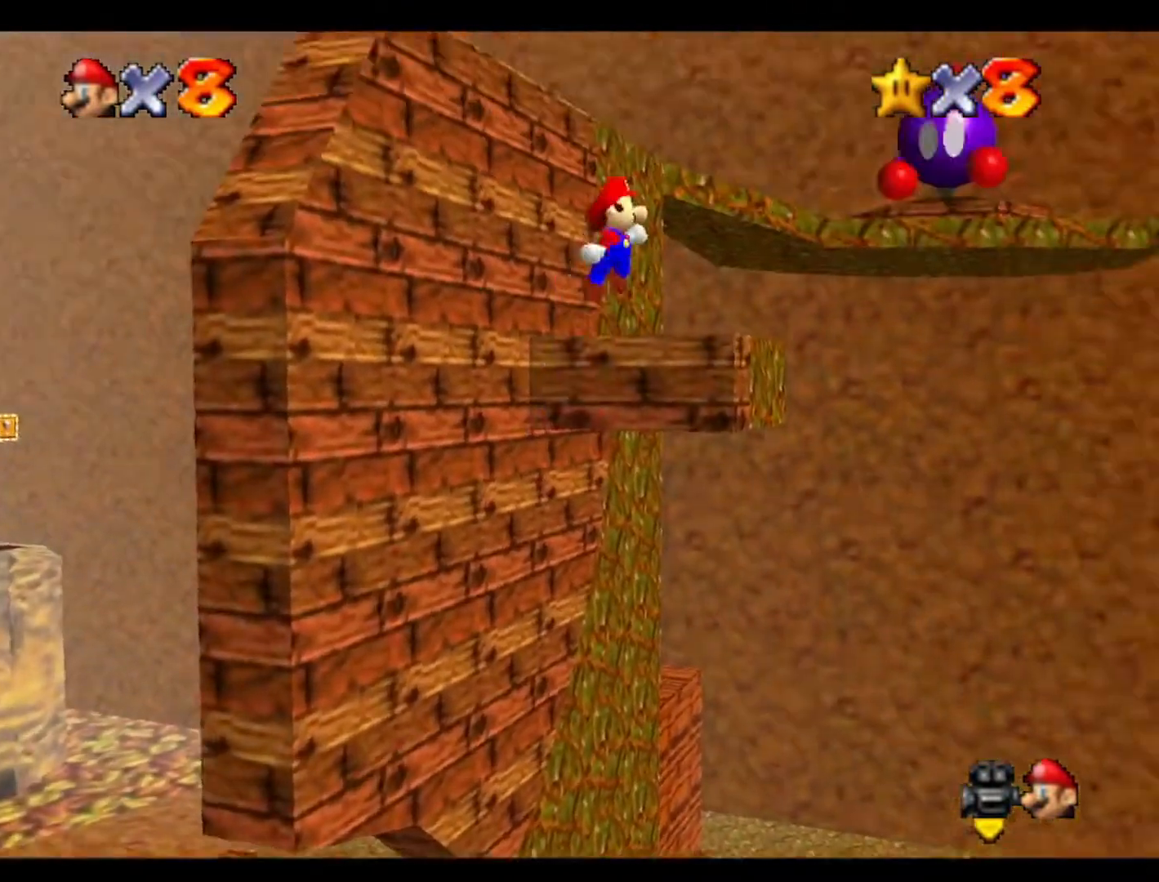
Gameplay with a controller (Nintendo layout); each line is a JSON object with the inputs held at the frame after it. "events" lists button and stick changes between this image and that frame as [ms after this image, input, new state], when the widget could be followed in between. Not read: A B L3 R3 Z.
{"buttons": [], "left_stick": "up-left", "events": []}
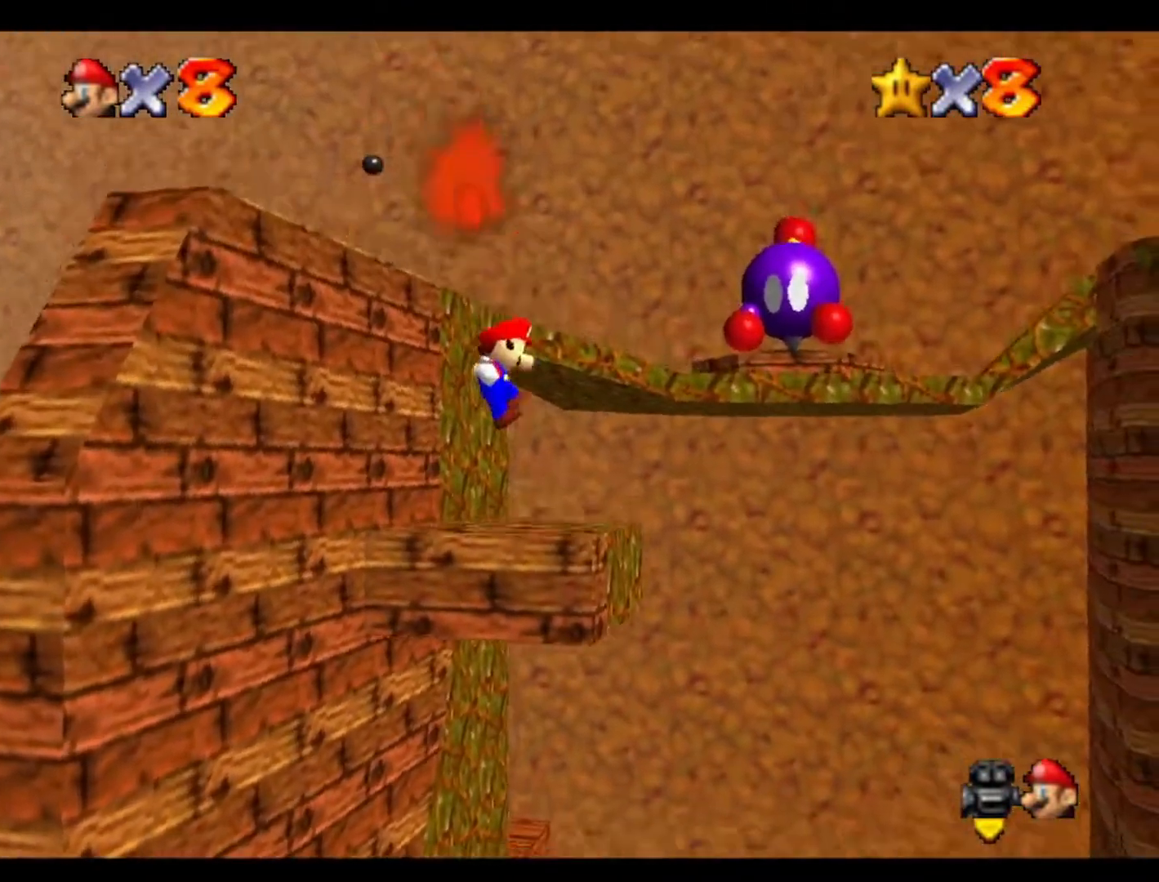
{"buttons": [], "left_stick": "left", "events": [[300, "left_stick", "left"]]}
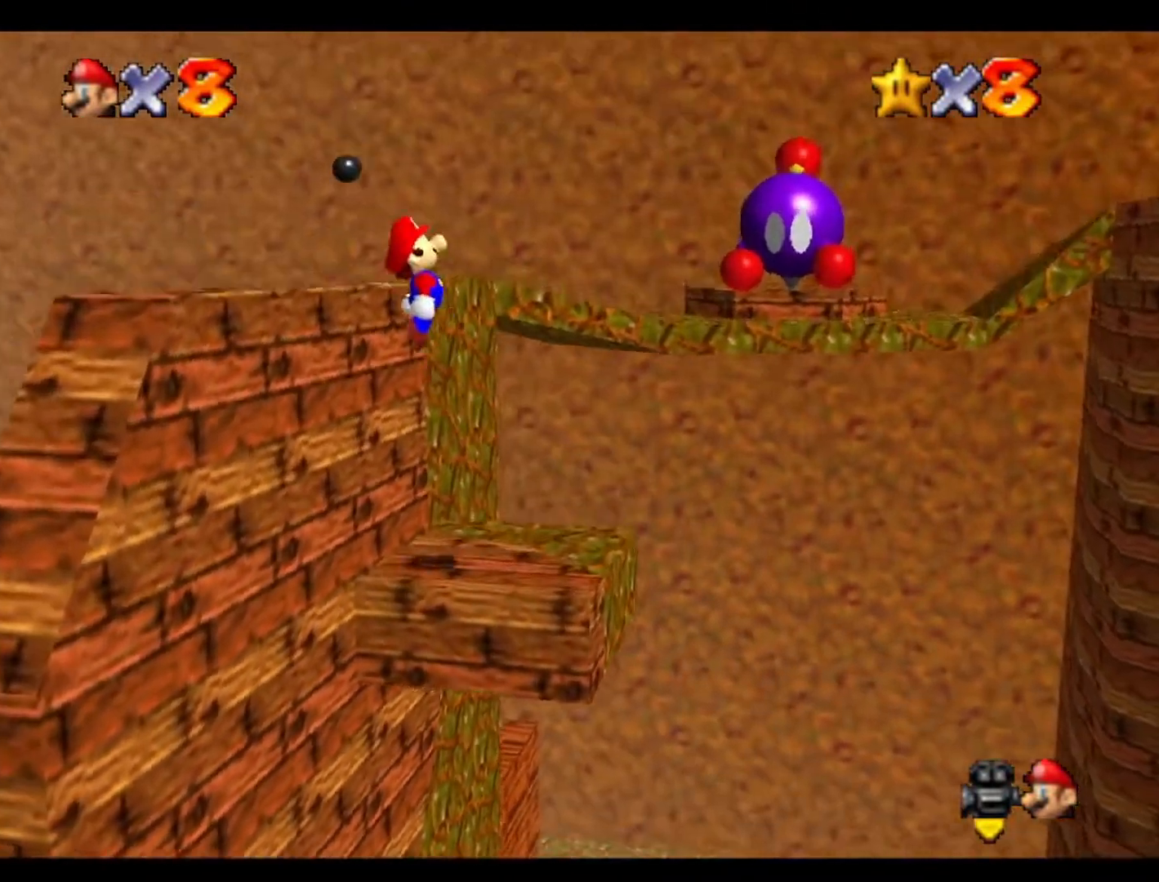
{"buttons": ["C_DOWN"], "left_stick": "center", "events": [[233, "C_LEFT", "down"], [267, "left_stick", "center"], [367, "C_LEFT", "up"], [400, "C_DOWN", "down"]]}
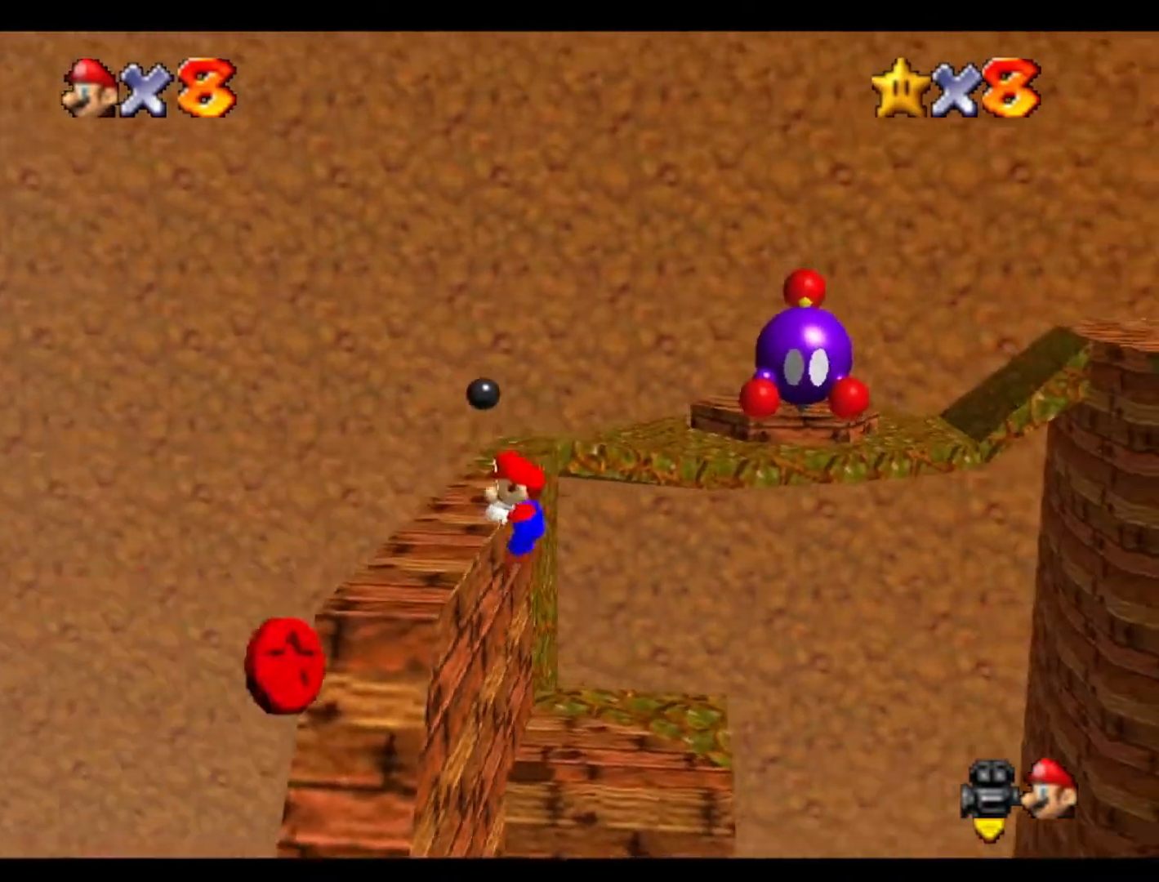
{"buttons": [], "left_stick": "center", "events": [[33, "C_DOWN", "up"], [200, "C_LEFT", "down"], [300, "left_stick", "left"], [333, "C_LEFT", "up"], [433, "left_stick", "center"]]}
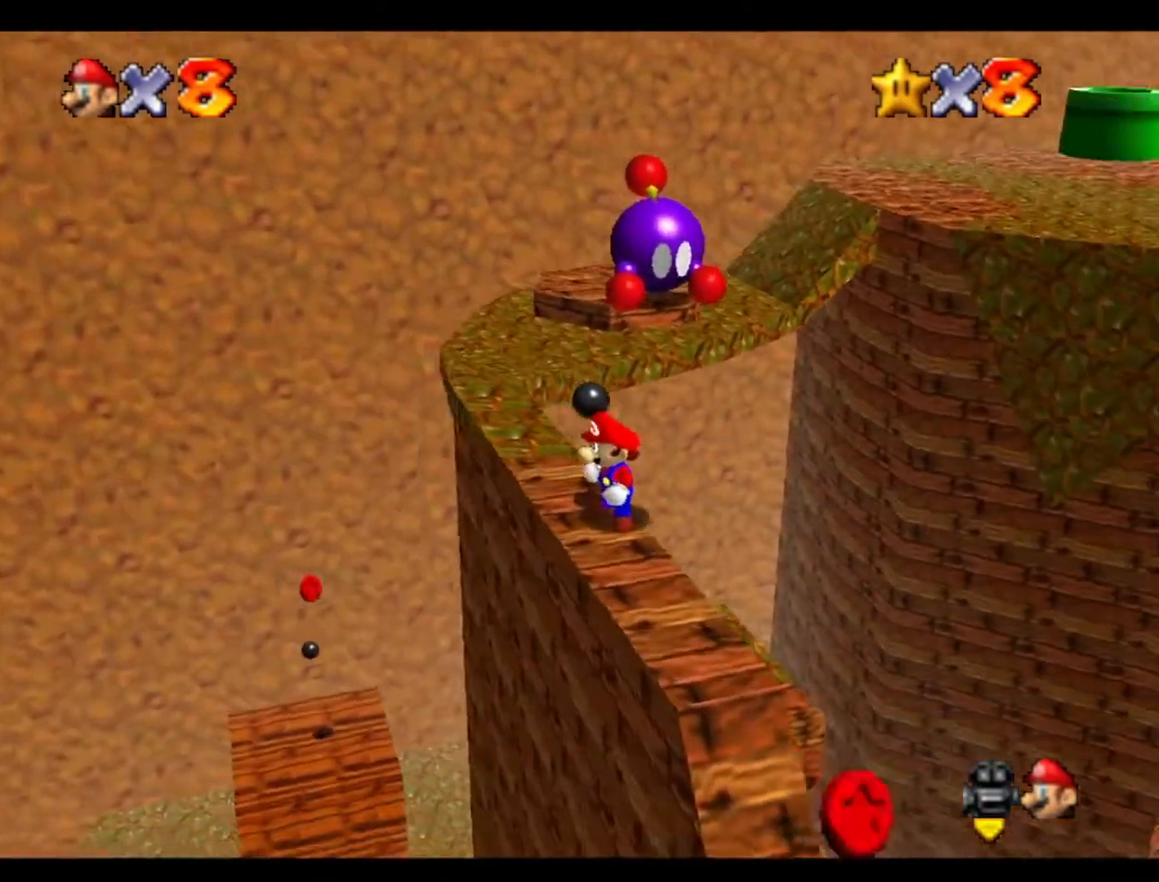
{"buttons": [], "left_stick": "up-left", "events": [[267, "left_stick", "left"], [500, "left_stick", "up-left"]]}
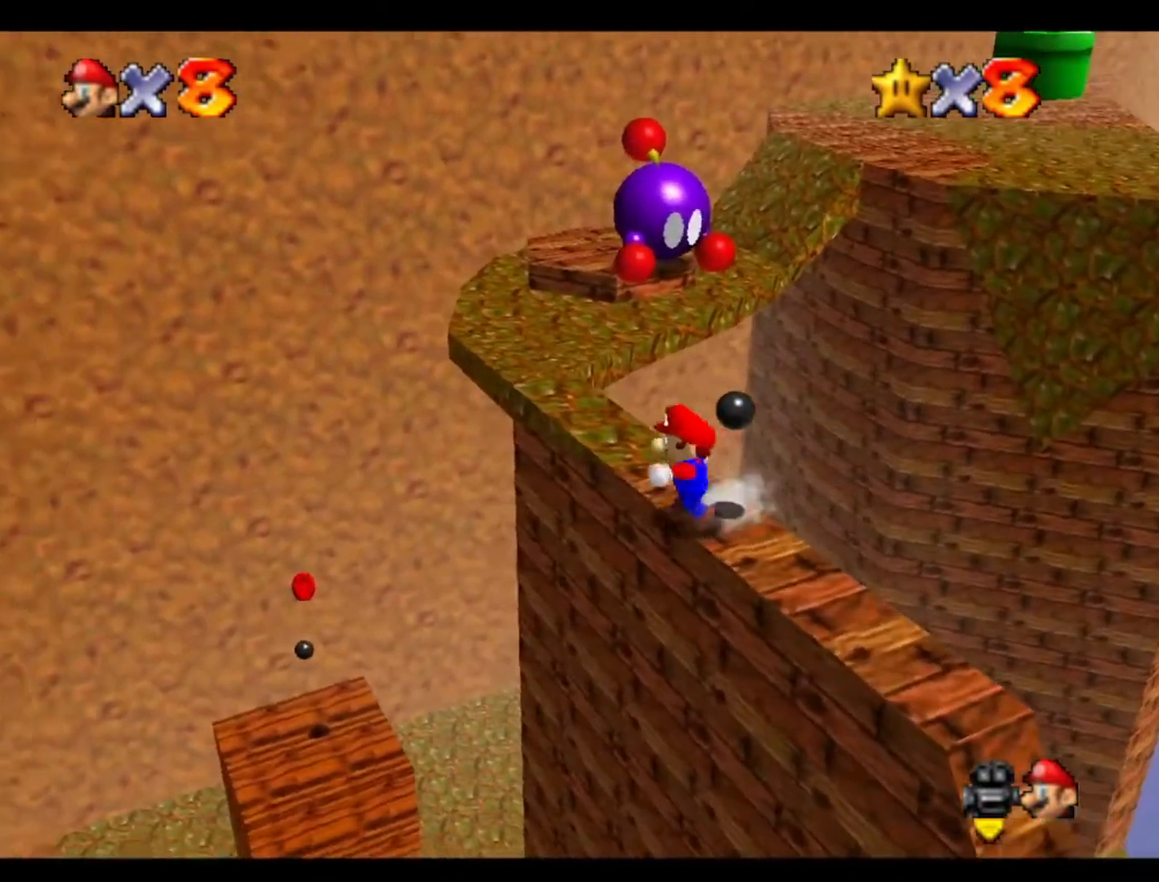
{"buttons": [], "left_stick": "up", "events": [[67, "left_stick", "up"]]}
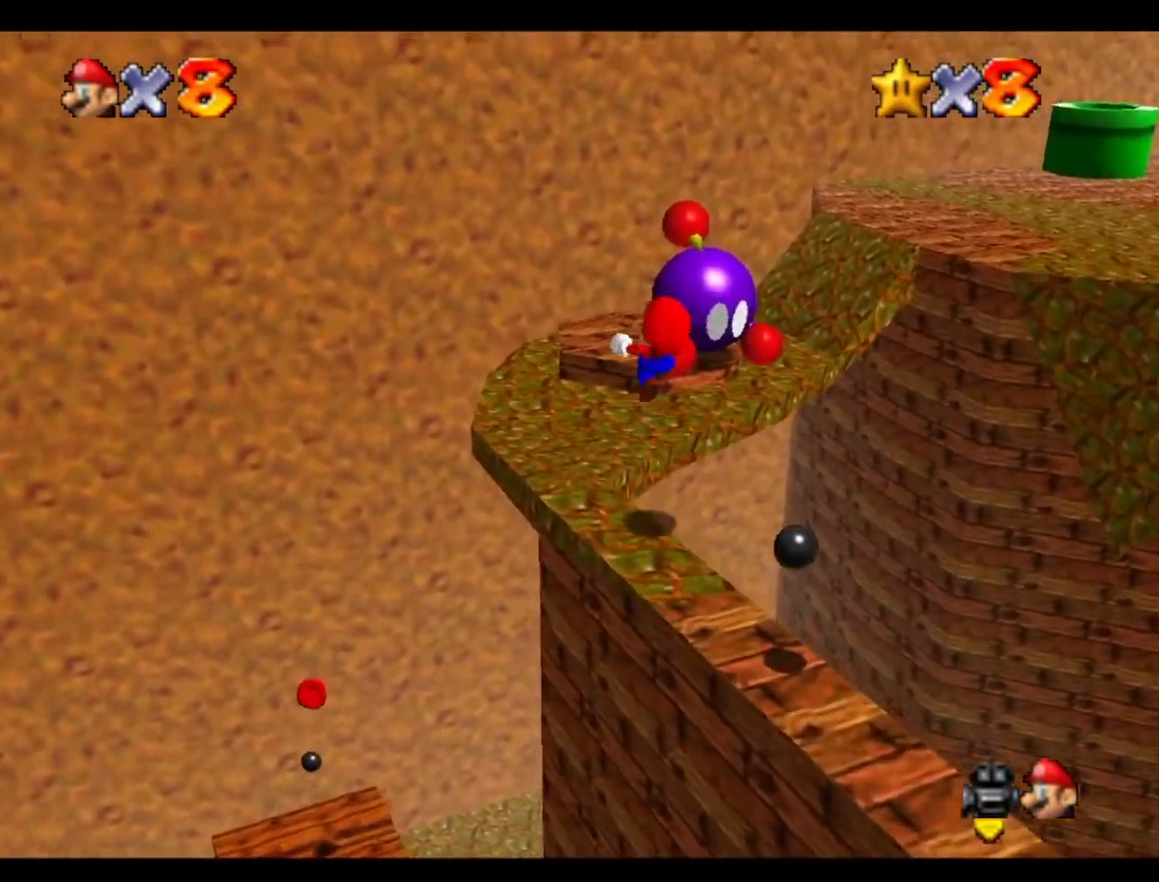
{"buttons": [], "left_stick": "right", "events": [[333, "left_stick", "right"]]}
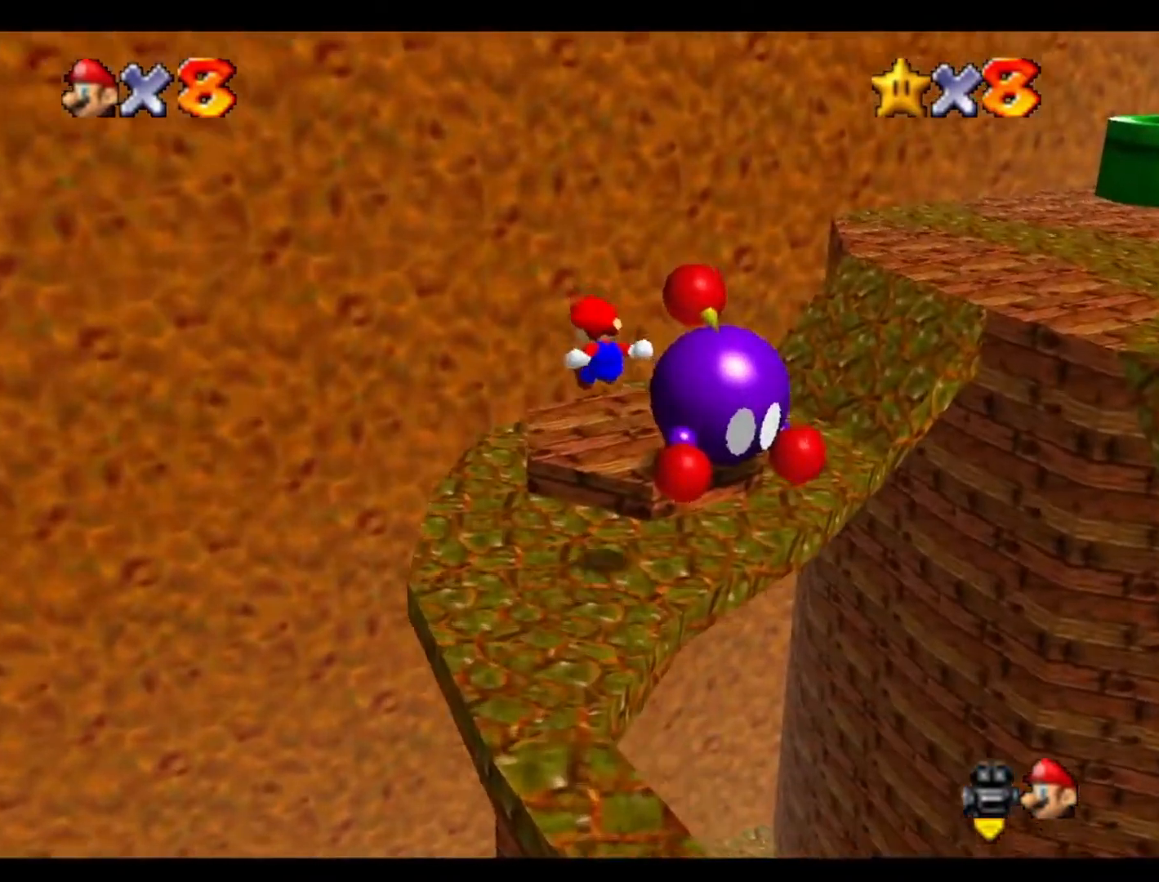
{"buttons": [], "left_stick": "center", "events": [[67, "C_LEFT", "down"], [200, "C_LEFT", "up"], [300, "C_LEFT", "down"], [333, "left_stick", "center"], [433, "C_LEFT", "up"]]}
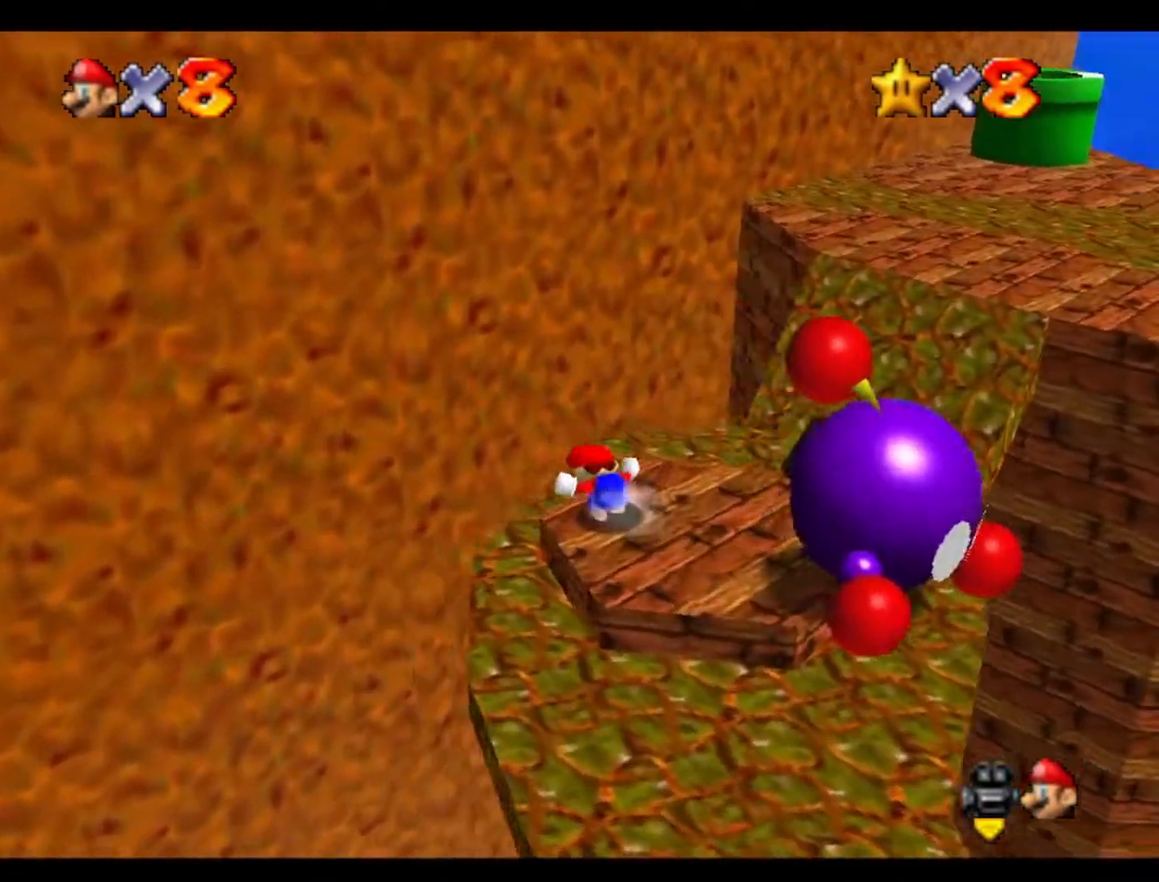
{"buttons": [], "left_stick": "down-right", "events": [[467, "left_stick", "down-right"]]}
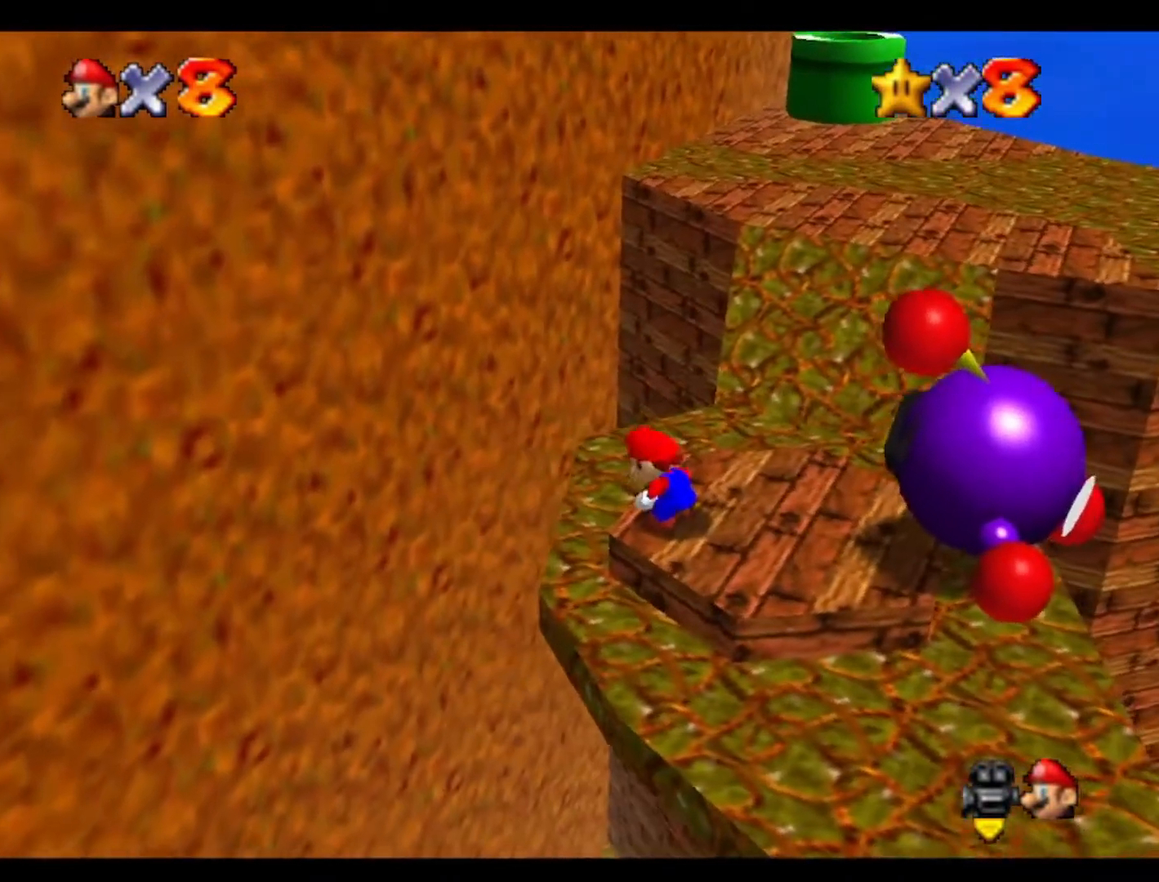
{"buttons": [], "left_stick": "up", "events": [[67, "left_stick", "right"], [367, "left_stick", "up-right"], [467, "left_stick", "up"]]}
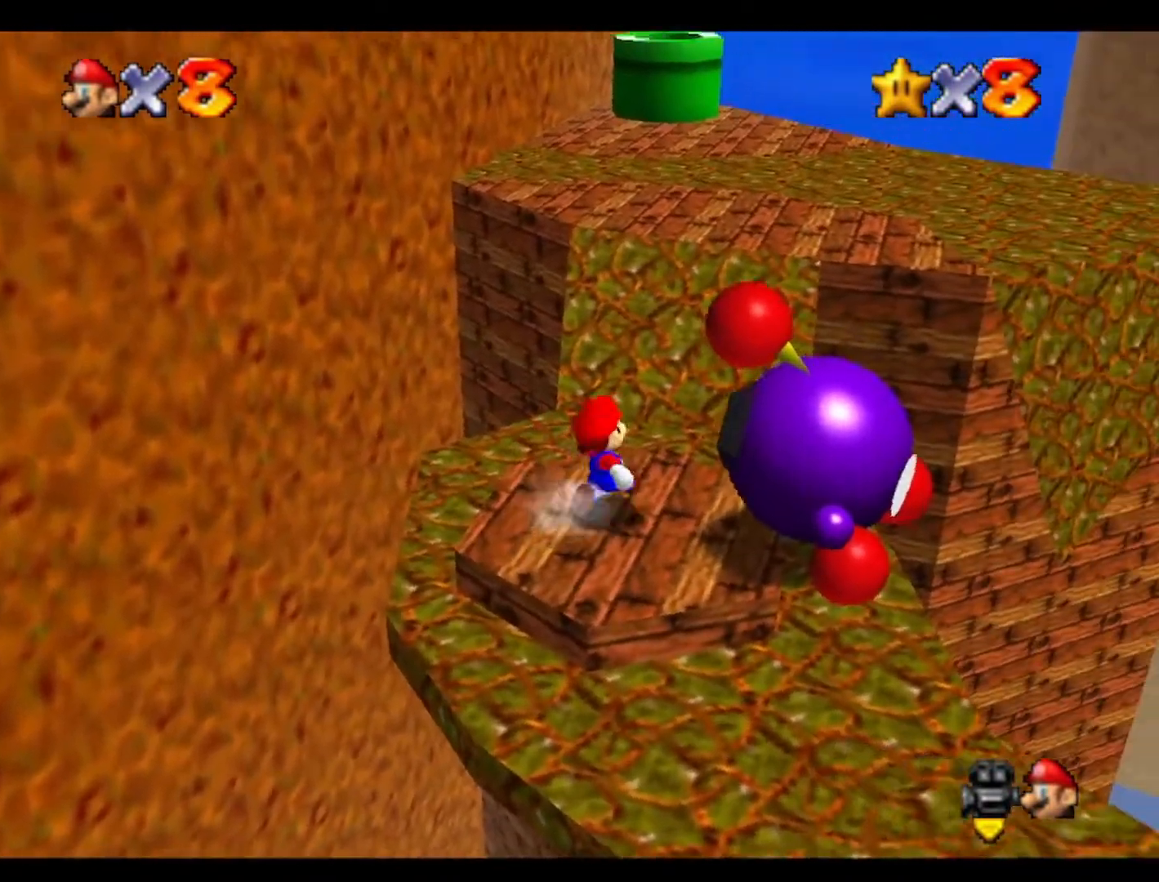
{"buttons": [], "left_stick": "up", "events": []}
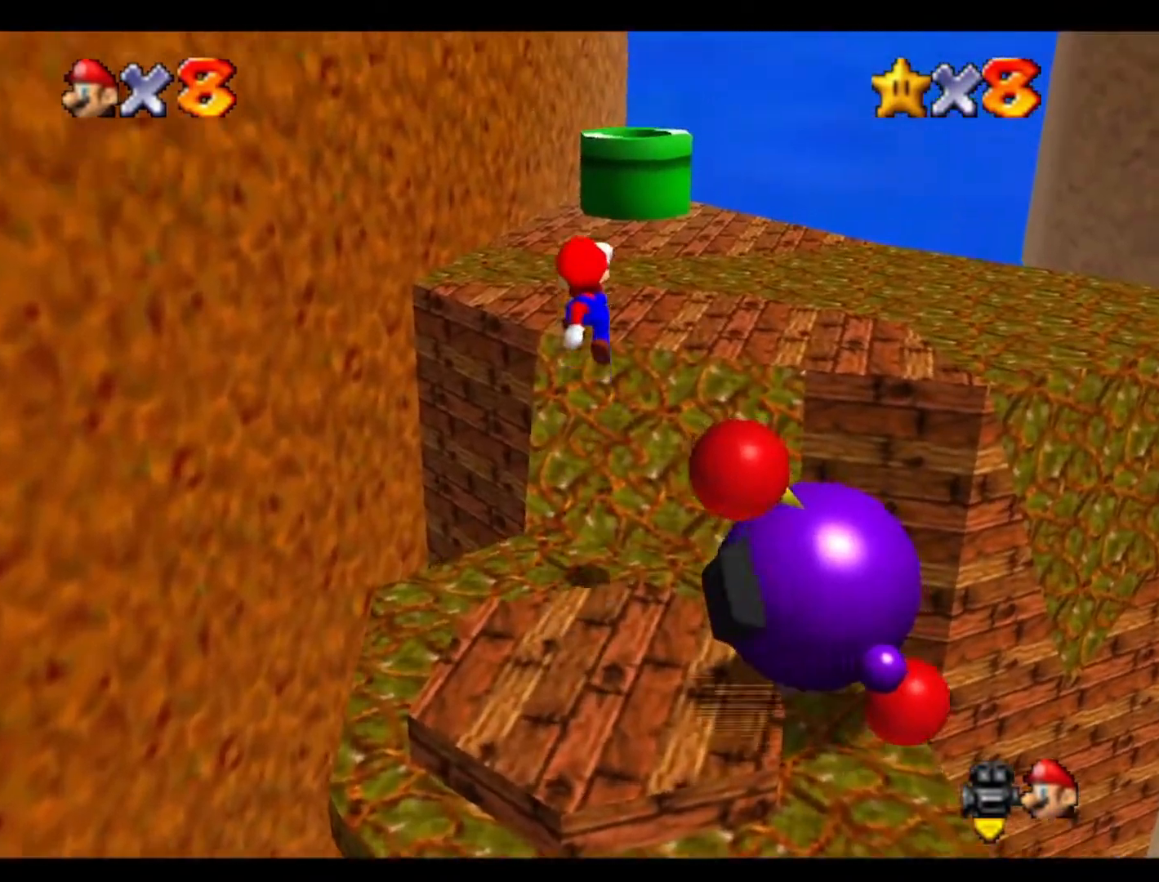
{"buttons": [], "left_stick": "up-right", "events": [[100, "left_stick", "down"], [267, "left_stick", "up-right"]]}
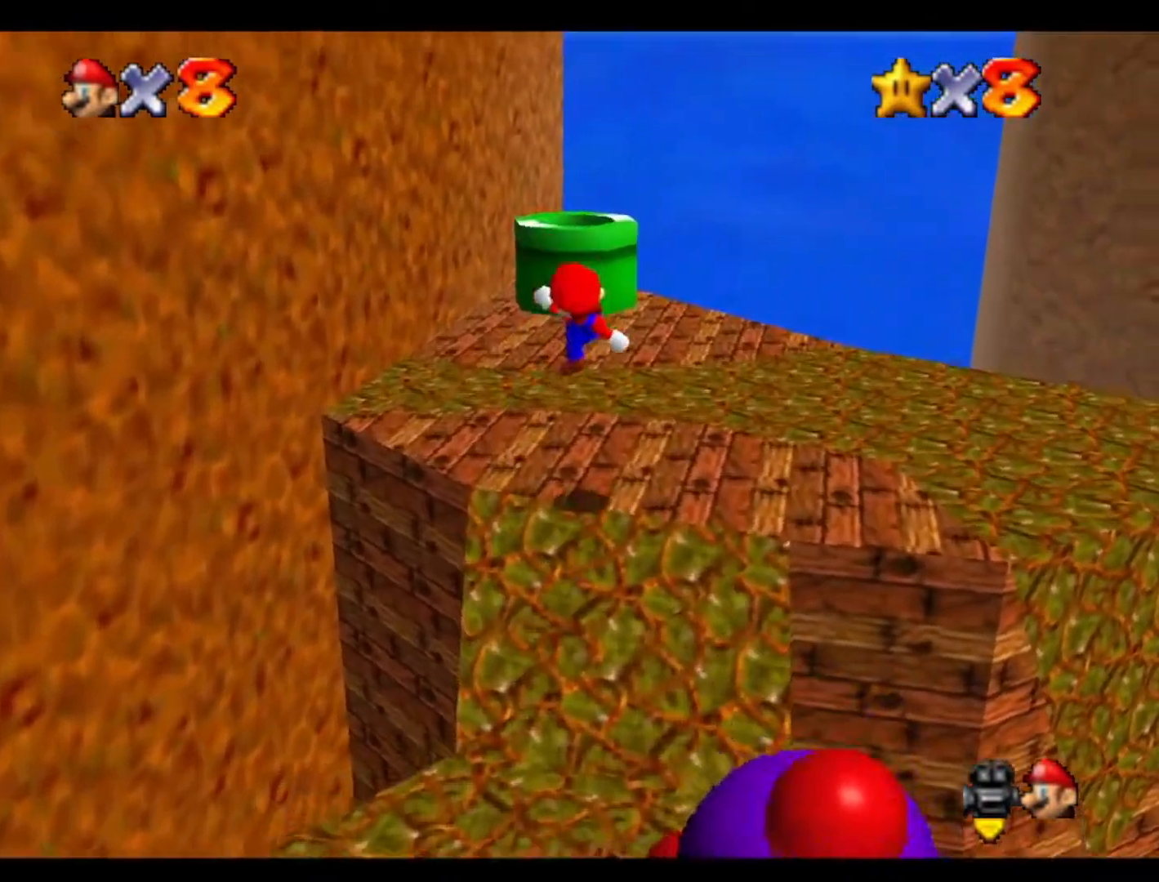
{"buttons": [], "left_stick": "up", "events": [[67, "left_stick", "up"]]}
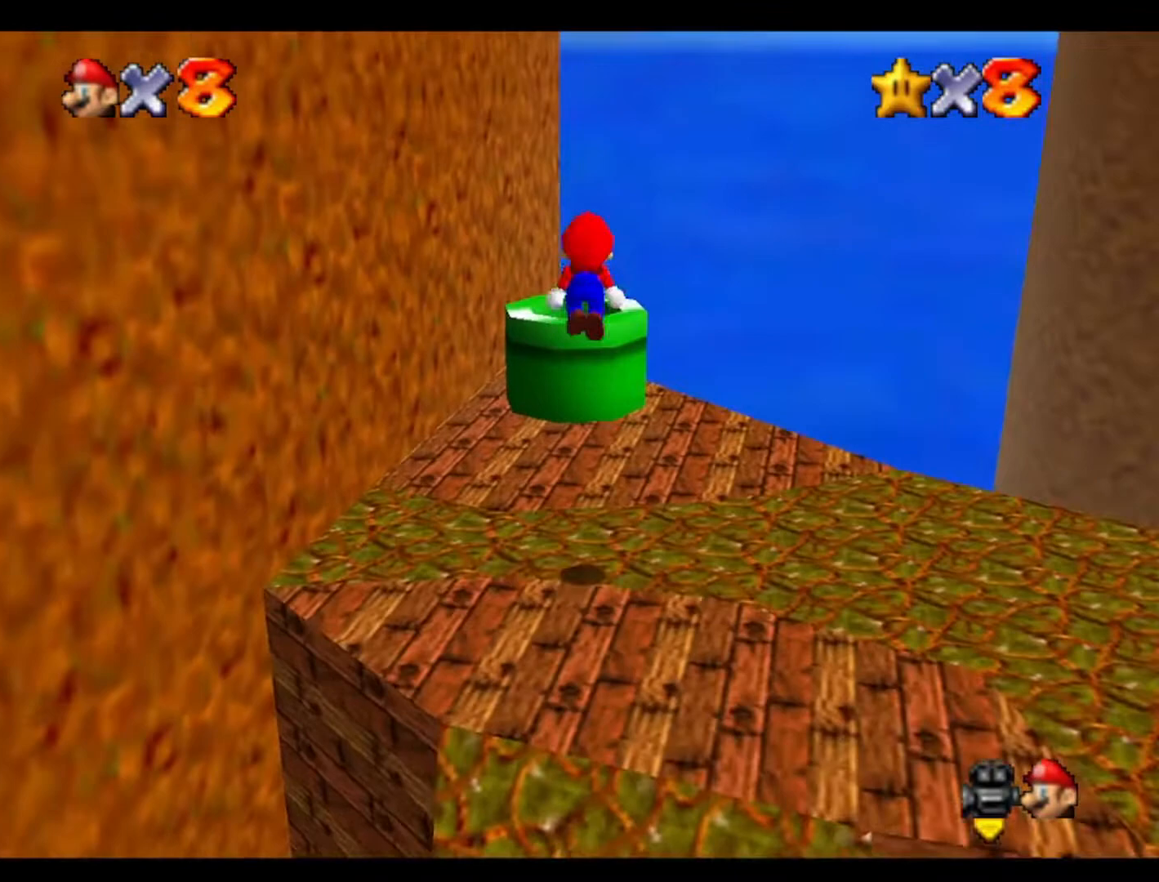
{"buttons": [], "left_stick": "down", "events": [[433, "left_stick", "center"], [500, "left_stick", "down"]]}
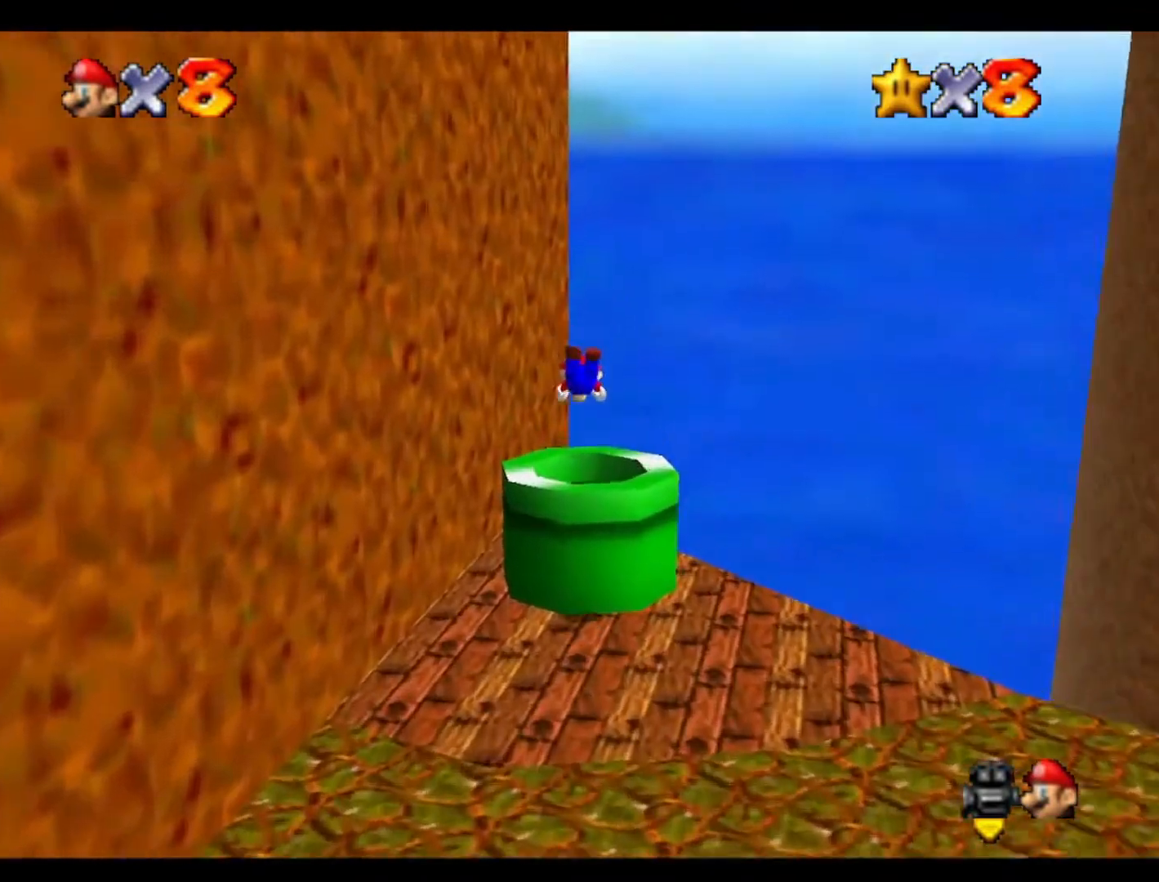
{"buttons": [], "left_stick": "center", "events": [[133, "left_stick", "down-right"], [267, "left_stick", "down"], [500, "left_stick", "center"]]}
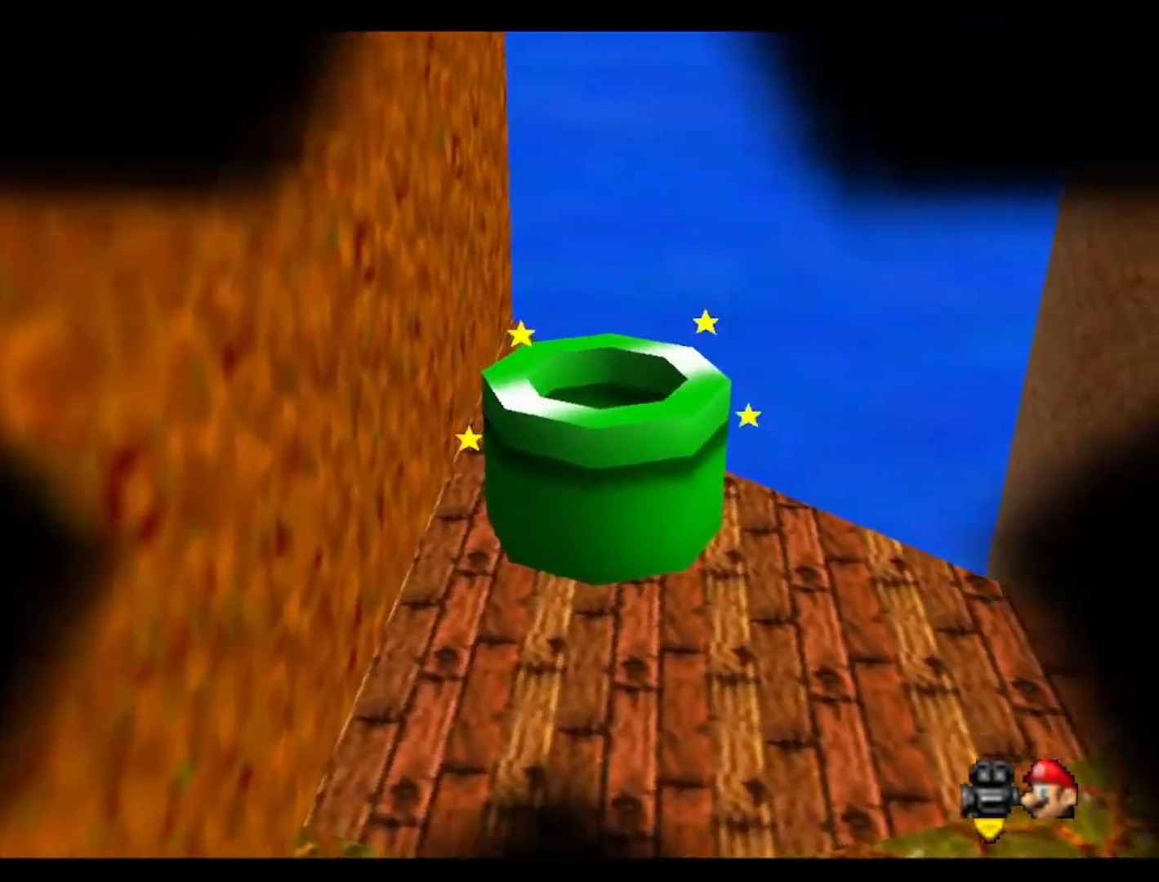
{"buttons": [], "left_stick": "center", "events": []}
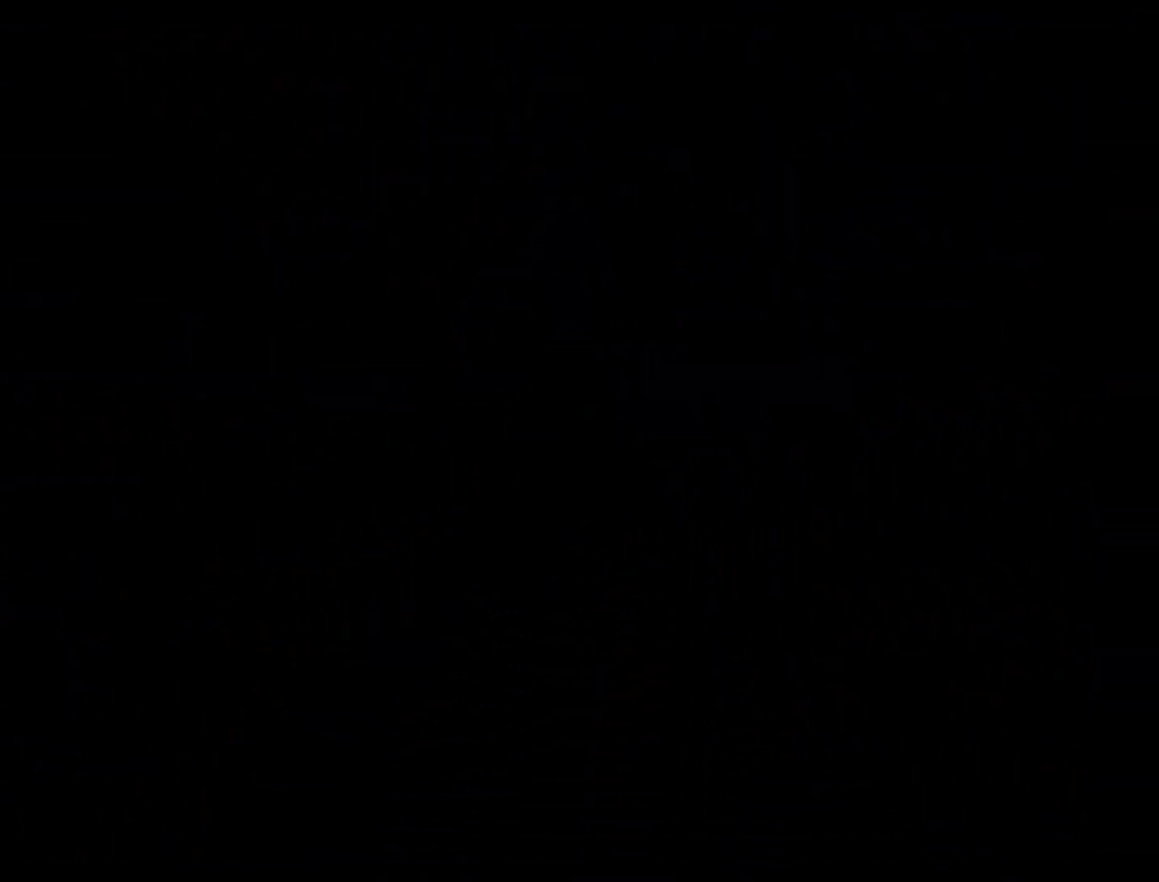
{"buttons": [], "left_stick": "center", "events": []}
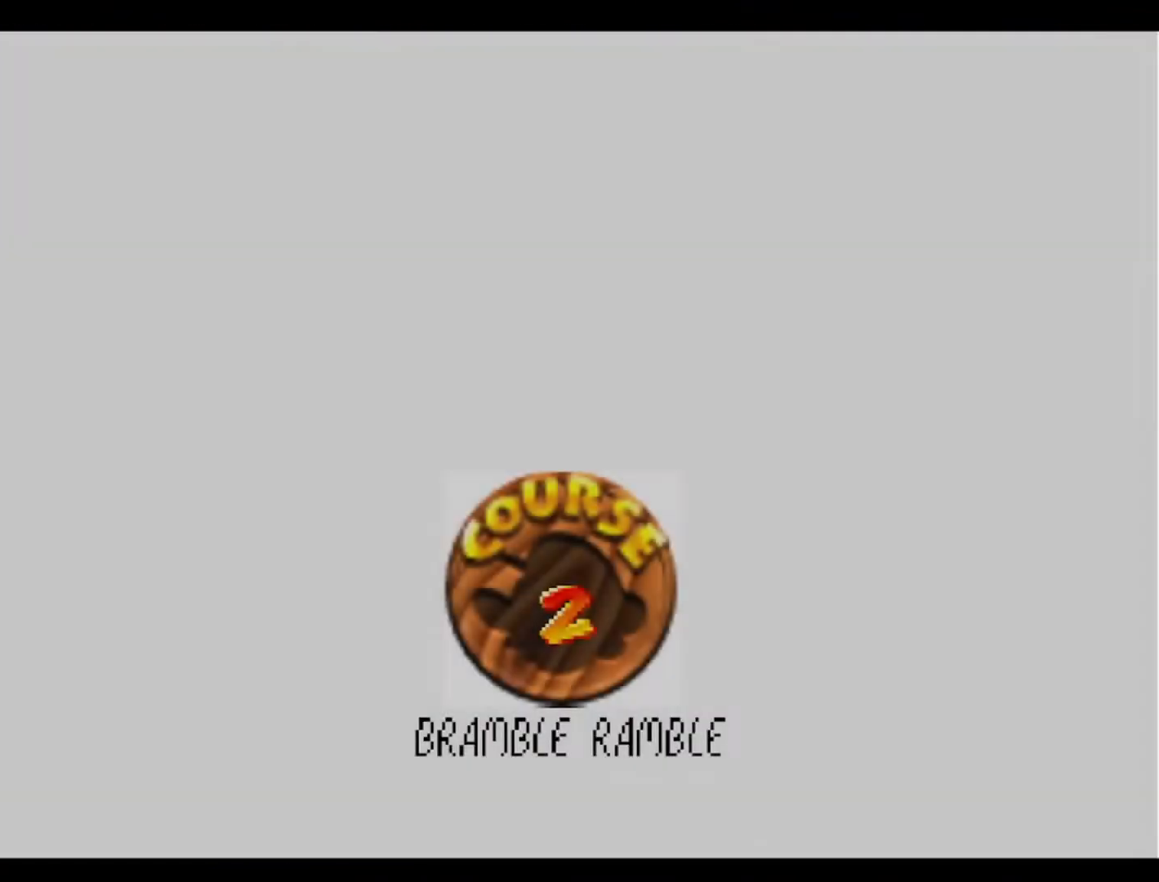
{"buttons": [], "left_stick": "center", "events": []}
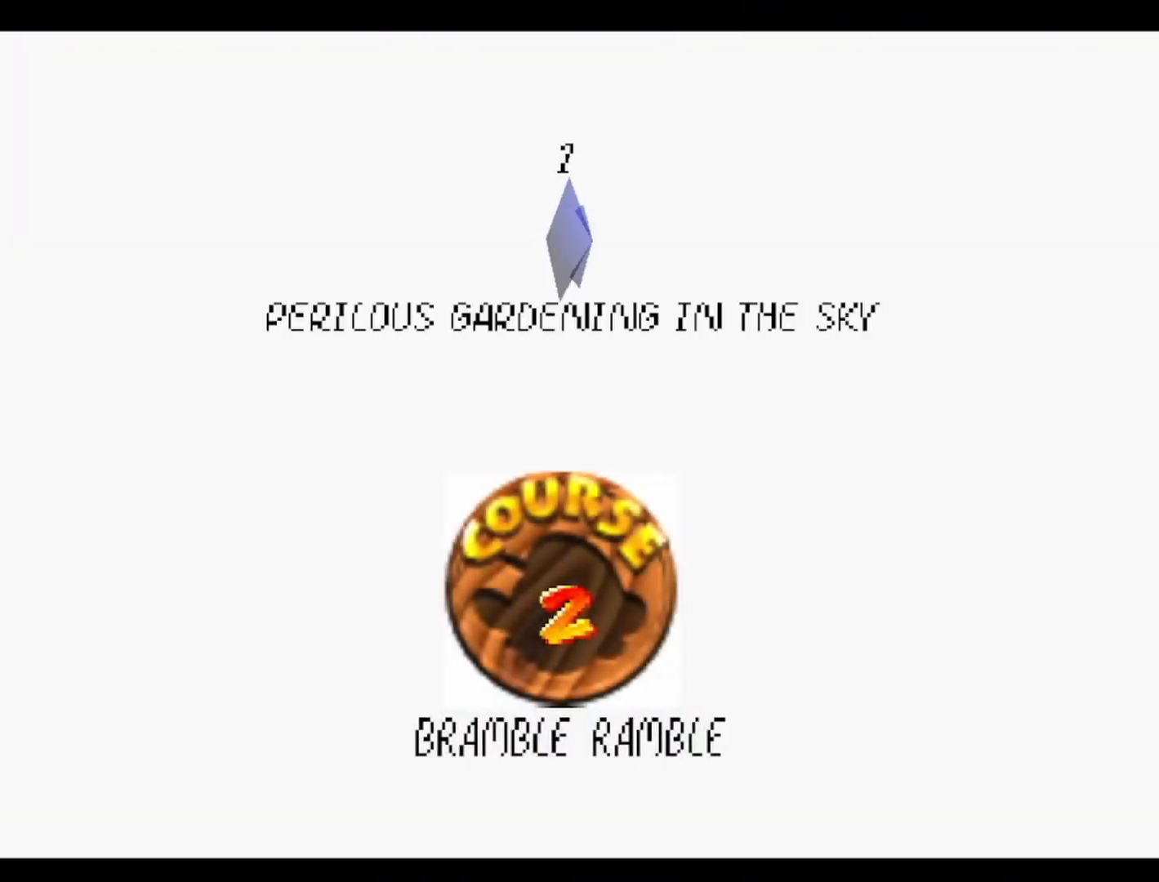
{"buttons": [], "left_stick": "center", "events": []}
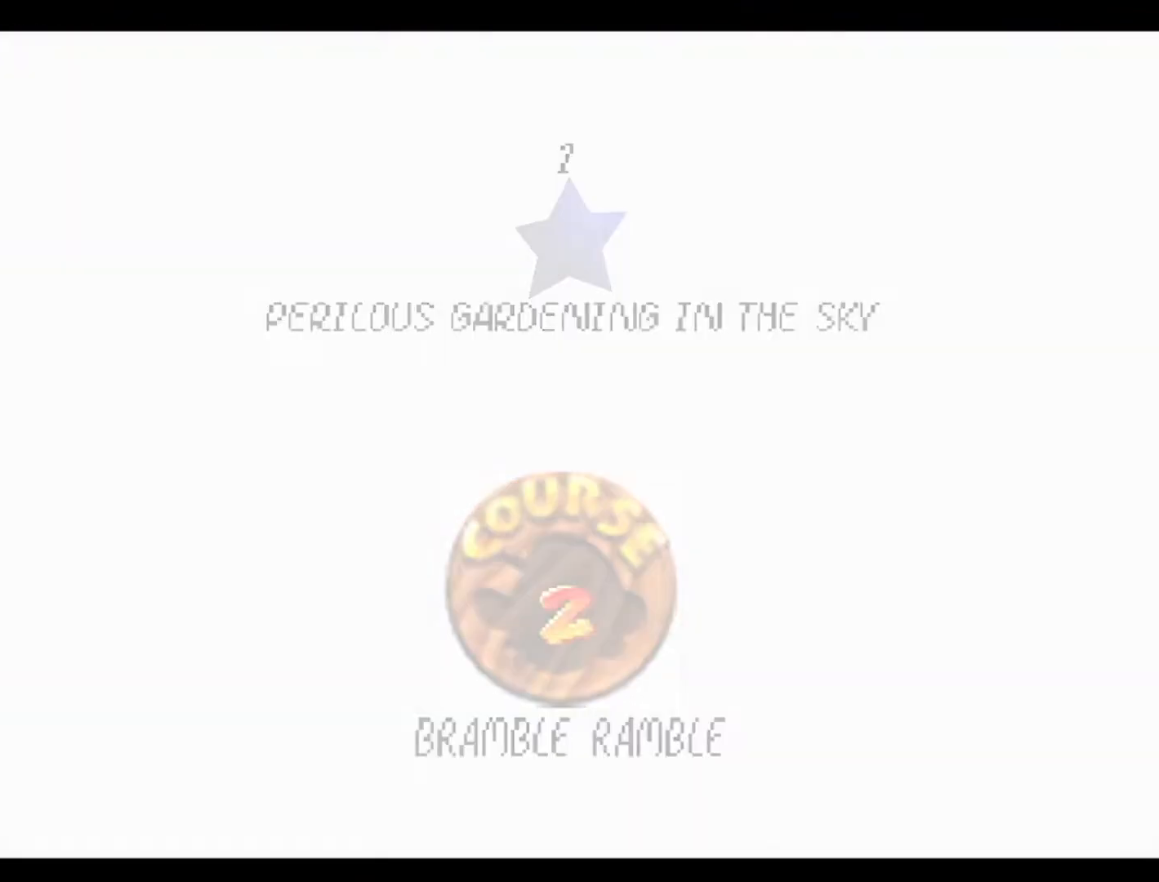
{"buttons": [], "left_stick": "center", "events": []}
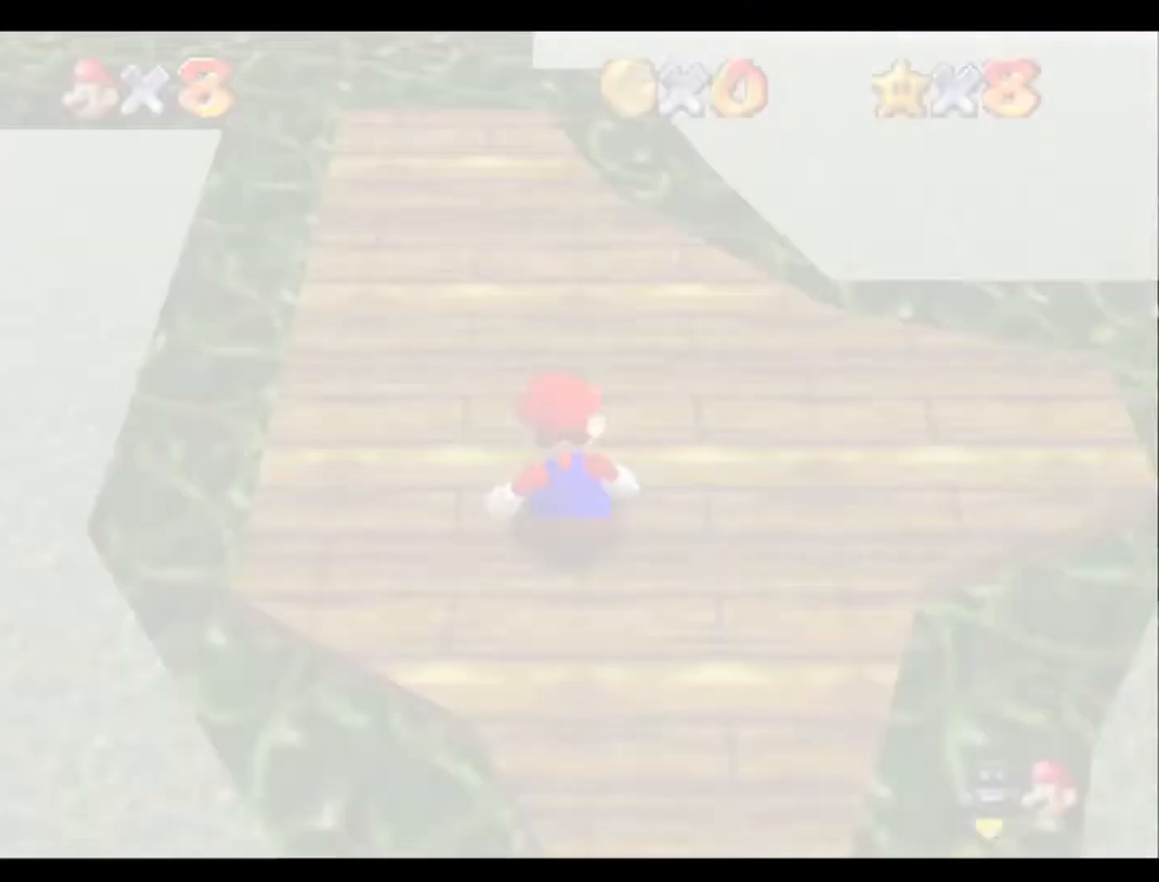
{"buttons": [], "left_stick": "up-left", "events": [[33, "C_DOWN", "down"], [200, "C_DOWN", "up"], [400, "left_stick", "up-left"]]}
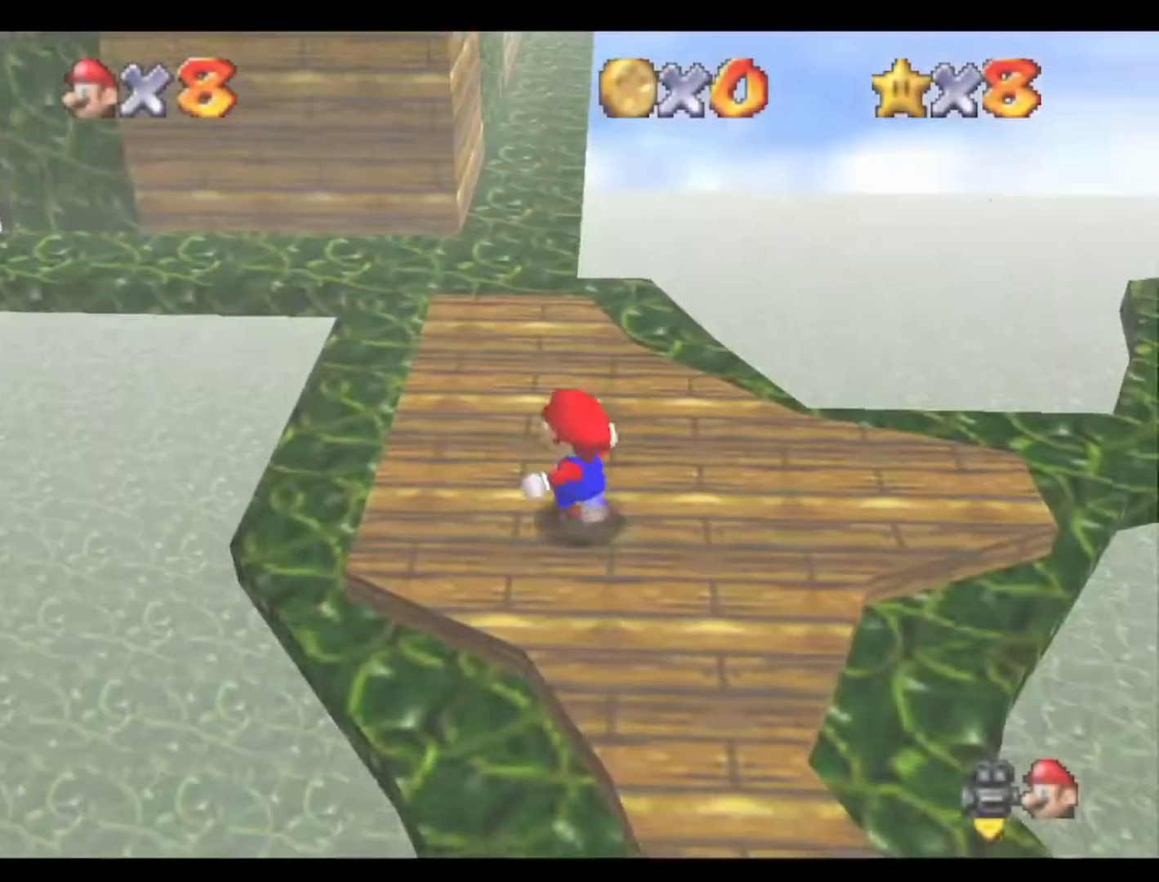
{"buttons": [], "left_stick": "up", "events": [[400, "left_stick", "up"]]}
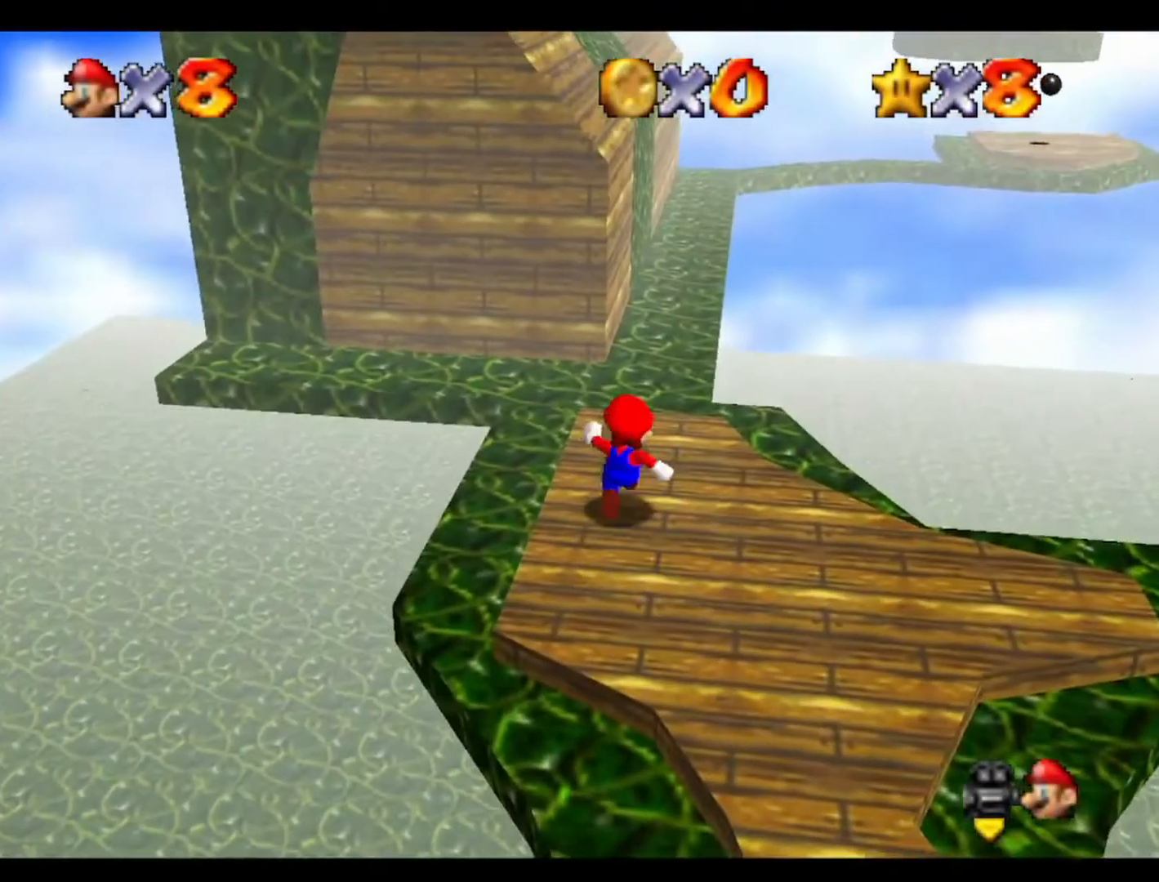
{"buttons": [], "left_stick": "right", "events": [[500, "left_stick", "right"]]}
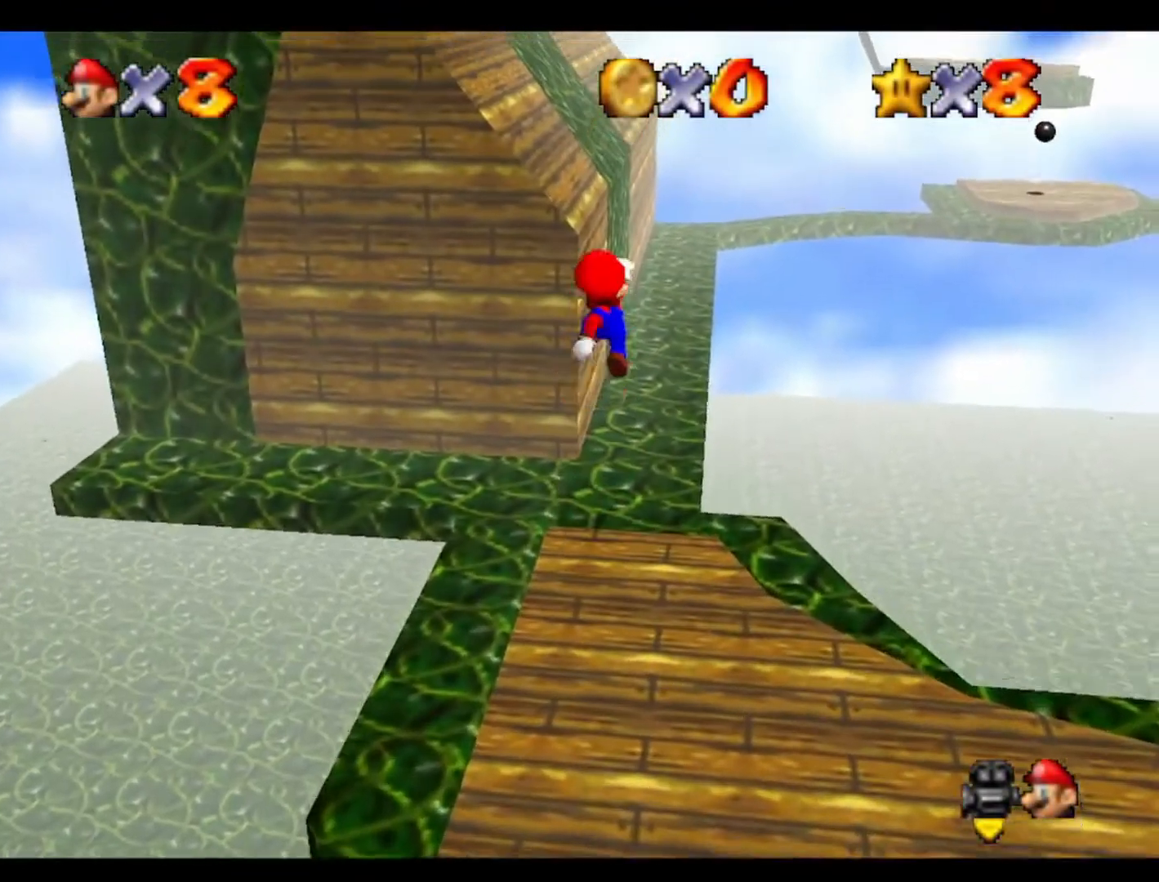
{"buttons": [], "left_stick": "up-left", "events": [[33, "left_stick", "down"], [167, "left_stick", "up-left"]]}
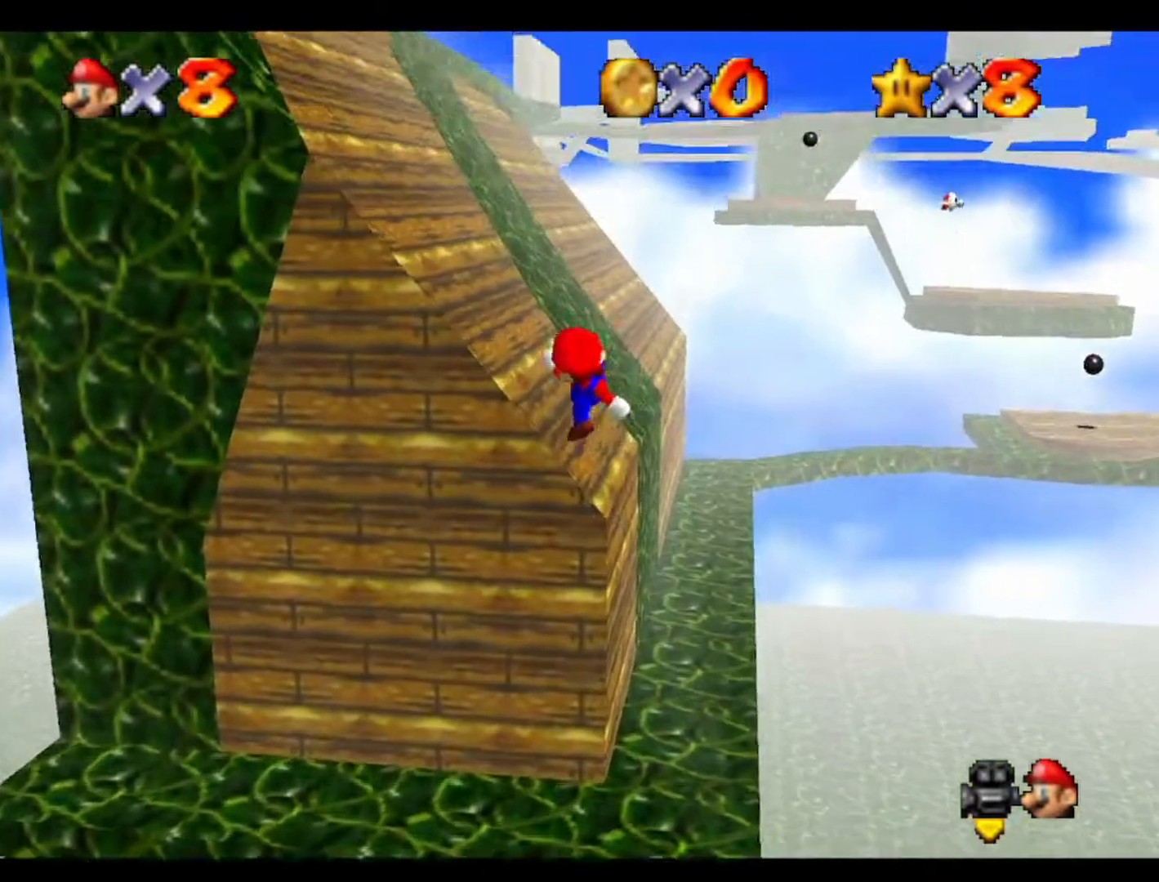
{"buttons": [], "left_stick": "up-left", "events": []}
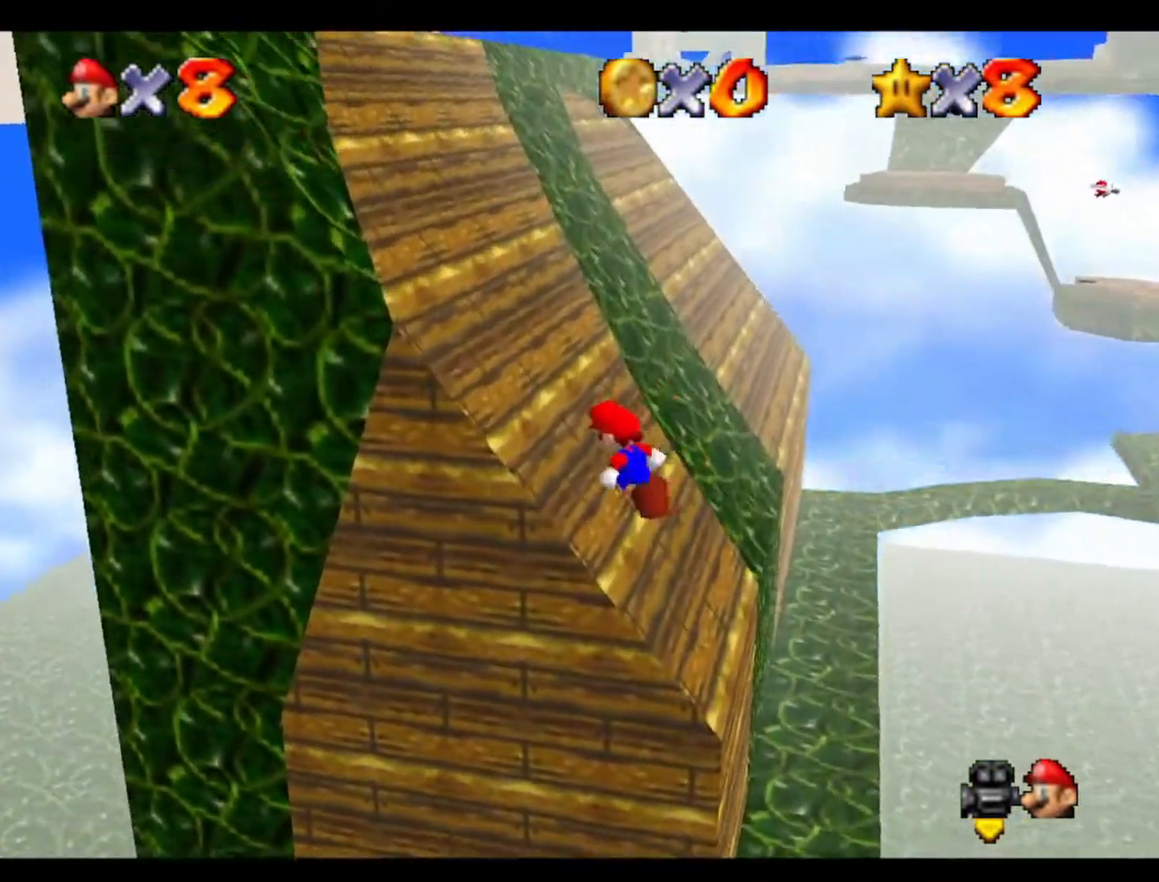
{"buttons": [], "left_stick": "up-left", "events": []}
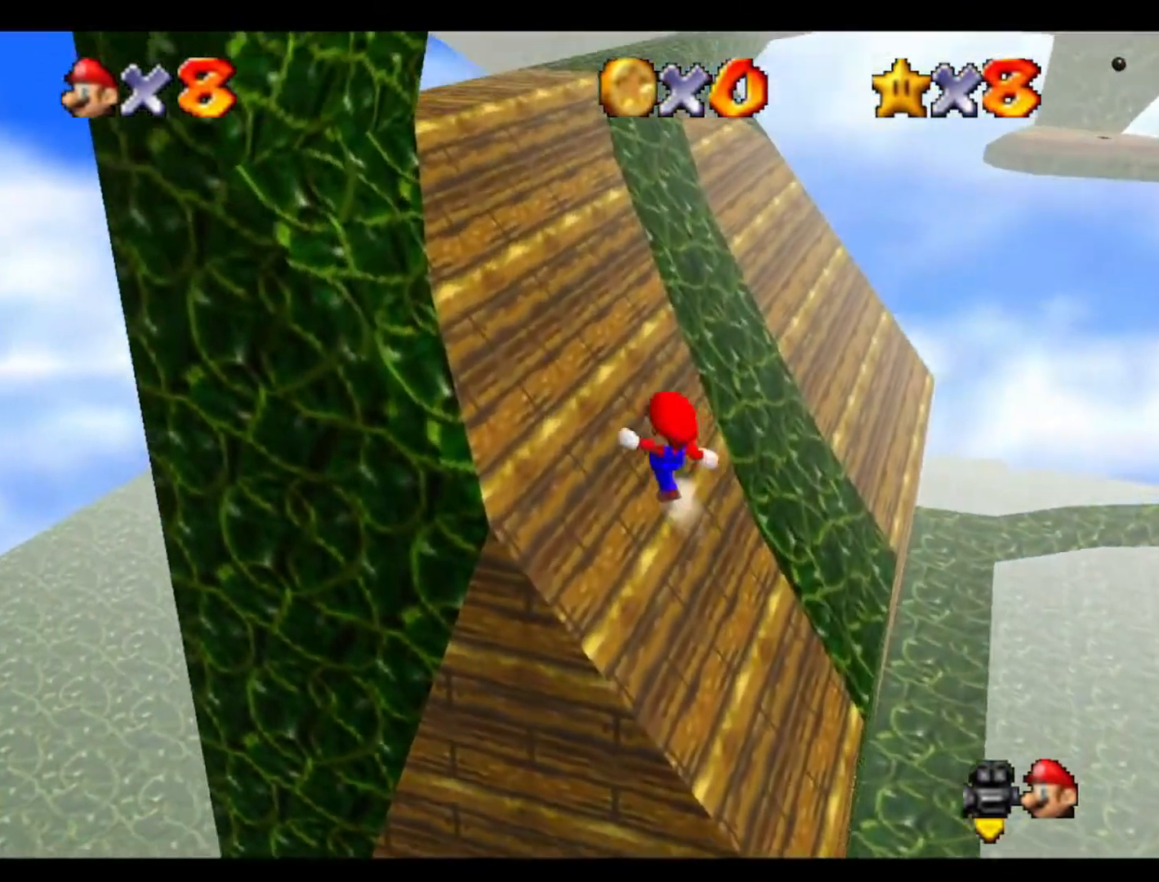
{"buttons": [], "left_stick": "up-left", "events": []}
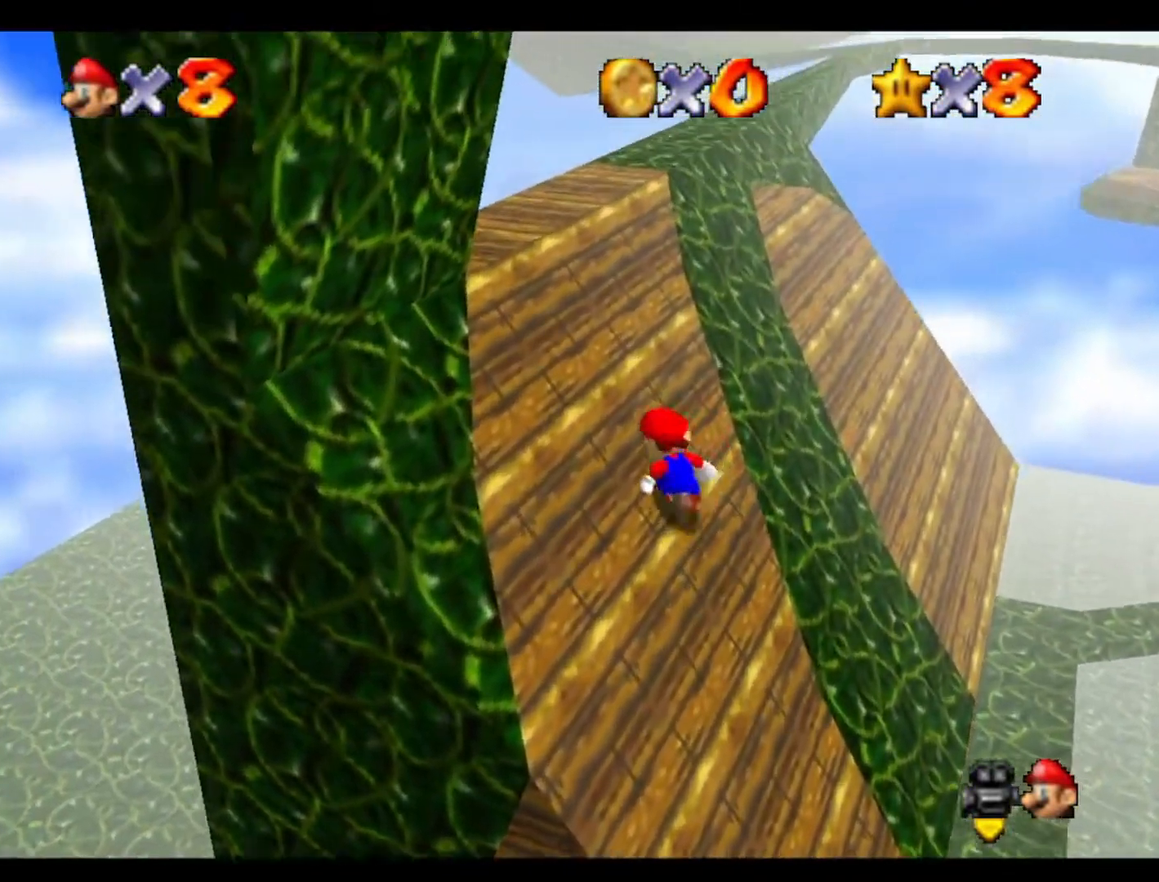
{"buttons": [], "left_stick": "up", "events": [[100, "left_stick", "up"]]}
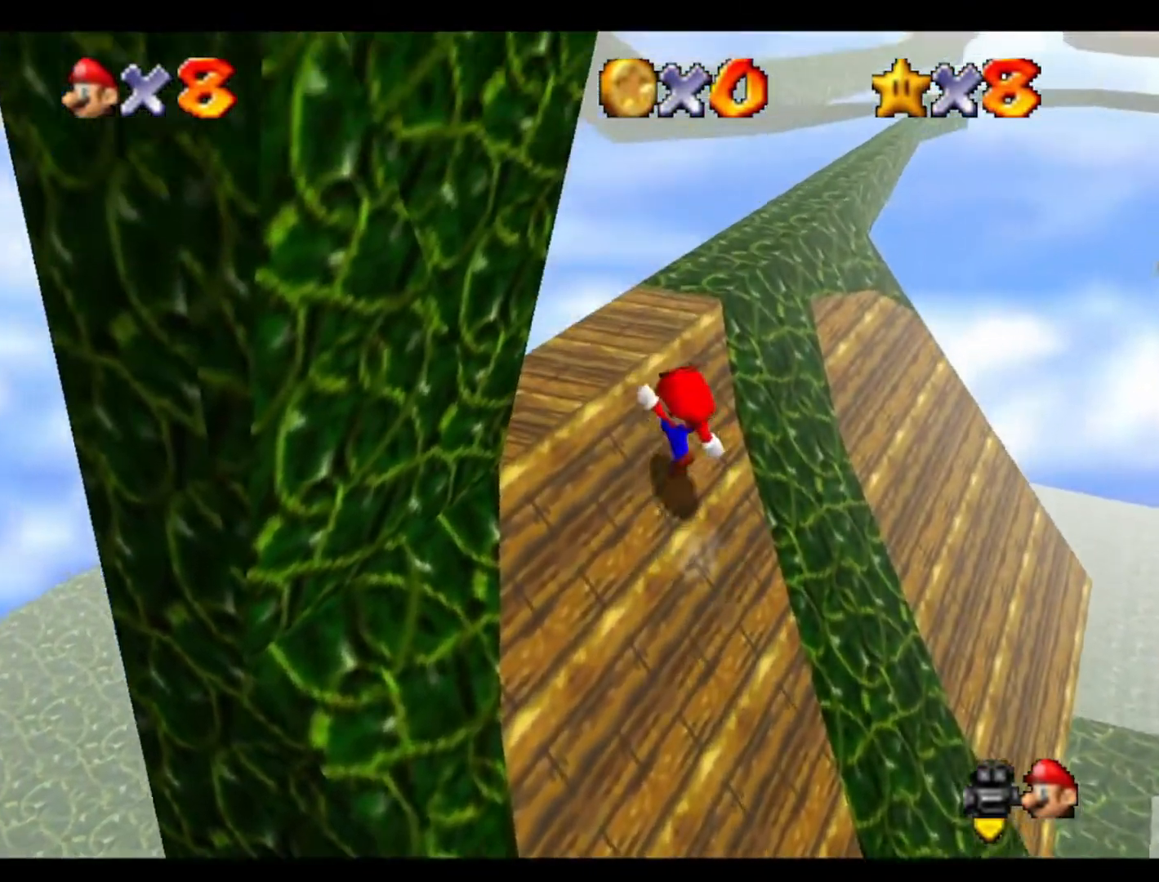
{"buttons": [], "left_stick": "up", "events": []}
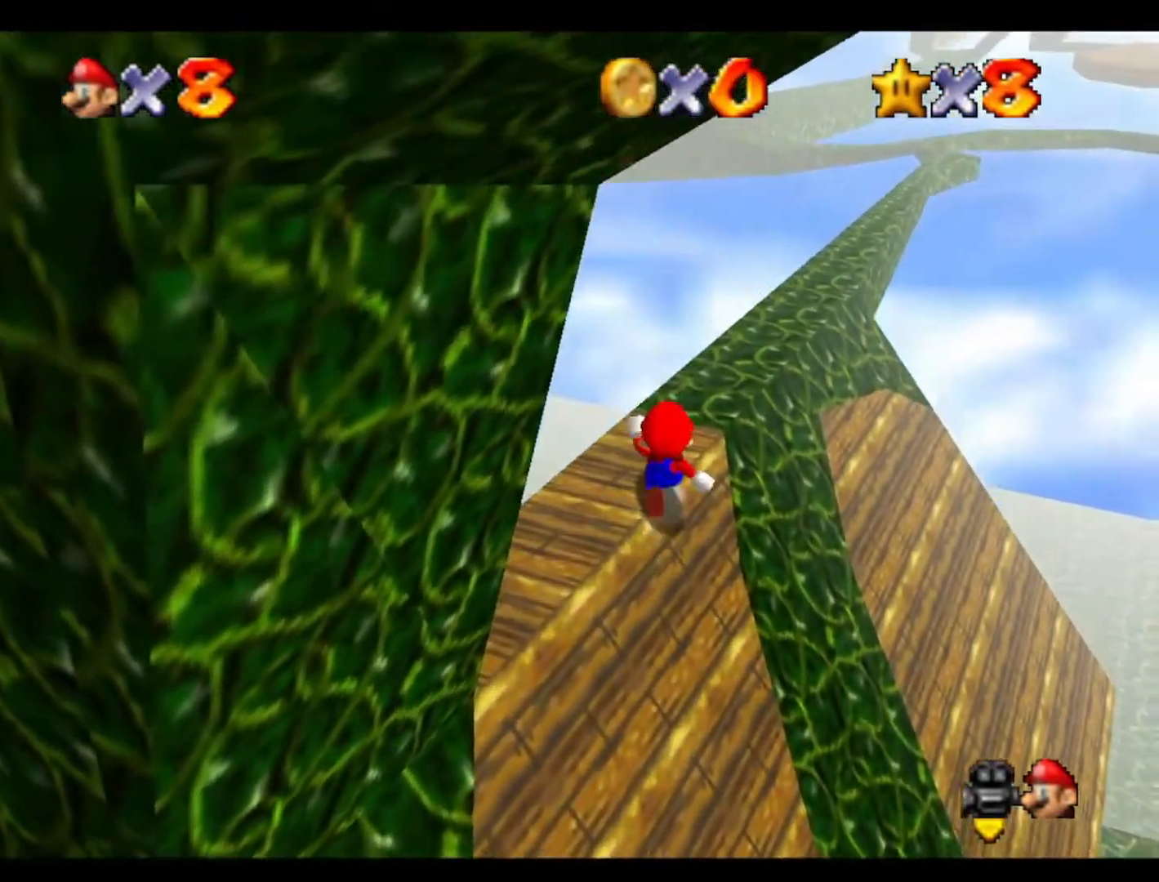
{"buttons": [], "left_stick": "up-right", "events": [[200, "left_stick", "up-right"]]}
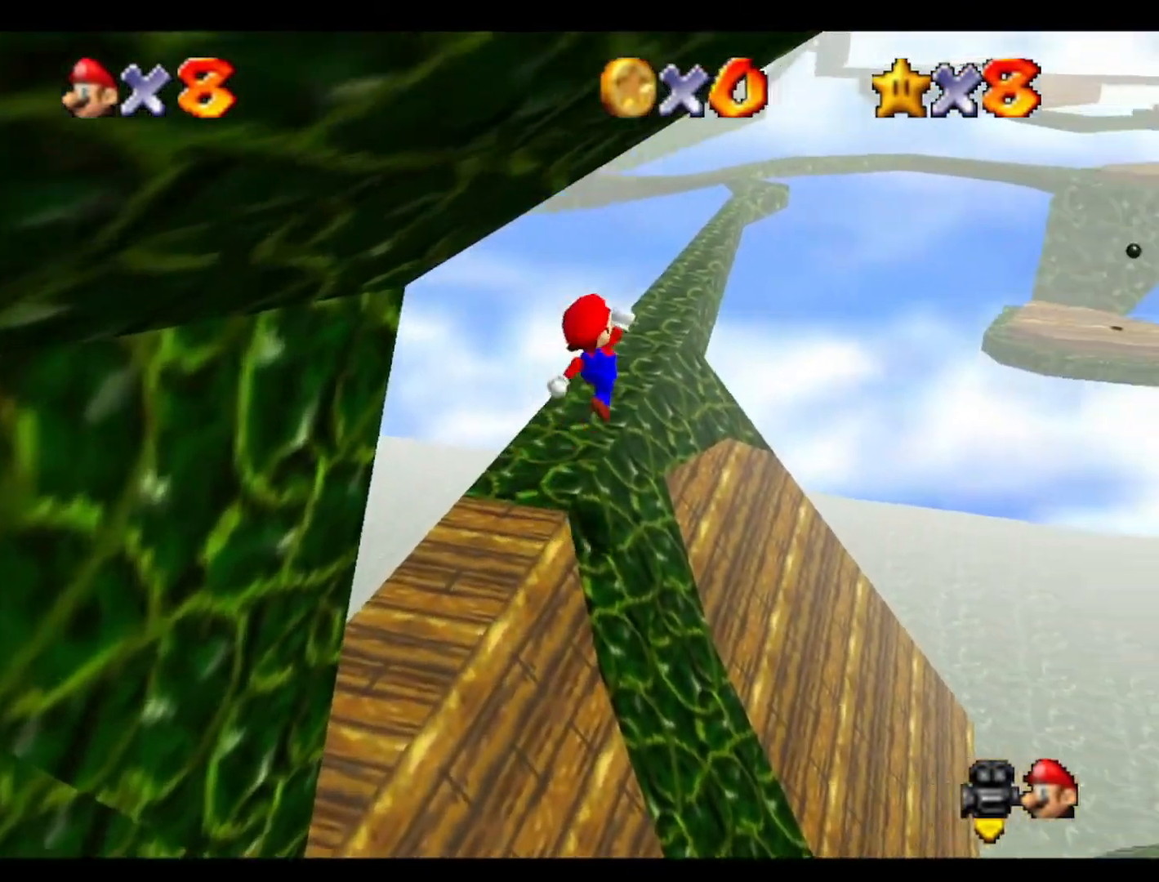
{"buttons": [], "left_stick": "up-right", "events": [[167, "left_stick", "up"], [433, "left_stick", "up-right"]]}